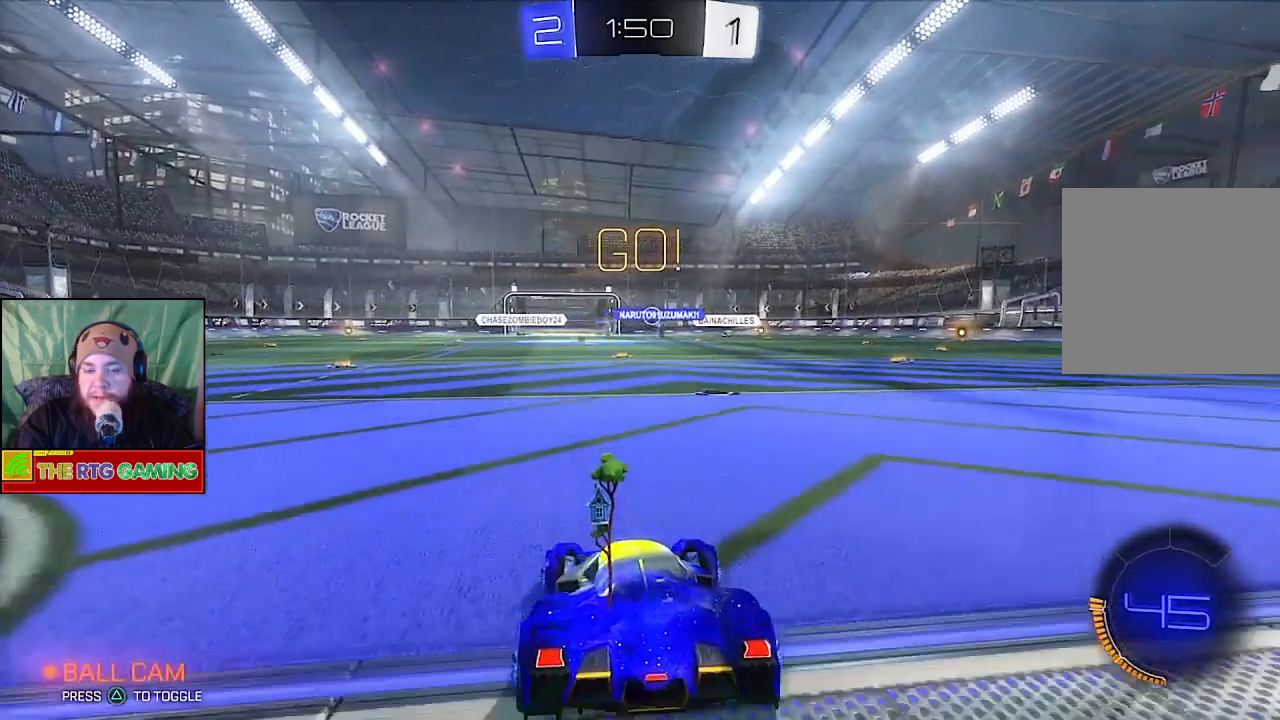
Gameplay with a controller (PlayStation layout); each line is a JSON object with the inputs held at the frame after it. "events" lists button and stick changes between this image and that frame as [ms after this image, input, new state], when the widget could be followed in between.
{"buttons": [], "left_stick": "right", "right_stick": "center", "events": [[300, "R2", "up"], [300, "left_stick", "right"]]}
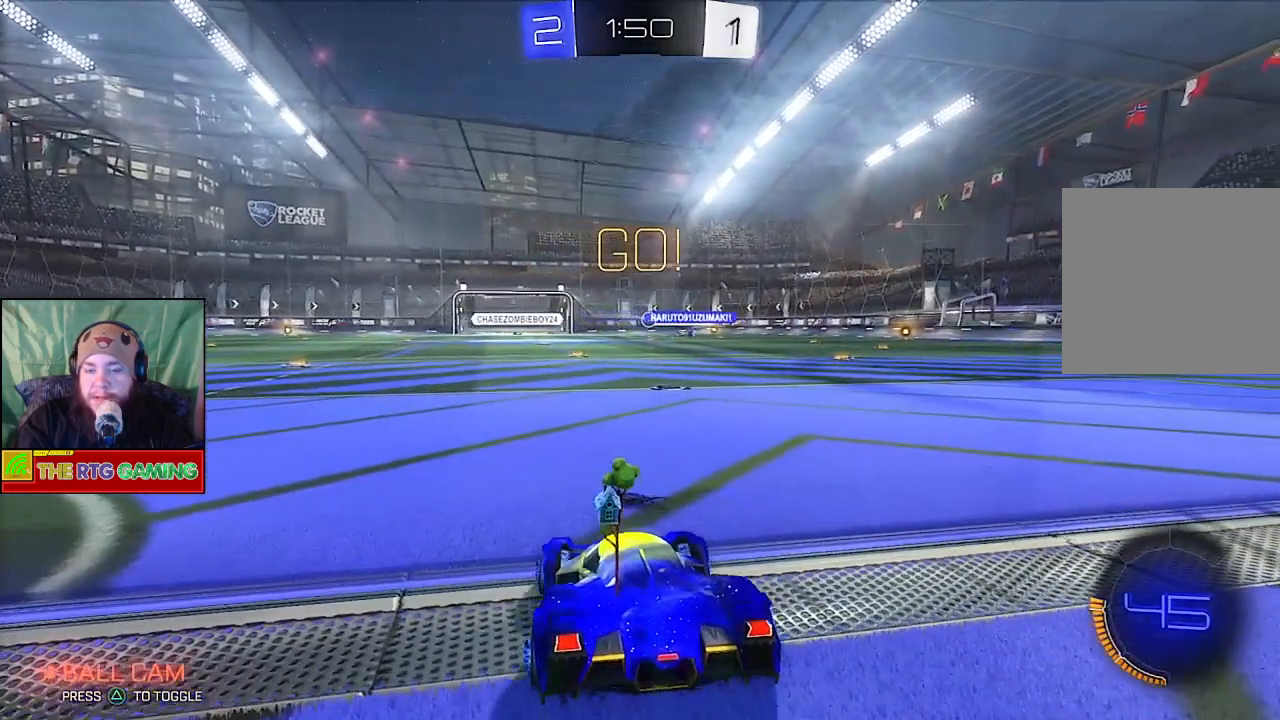
{"buttons": [], "left_stick": "right", "right_stick": "center", "events": []}
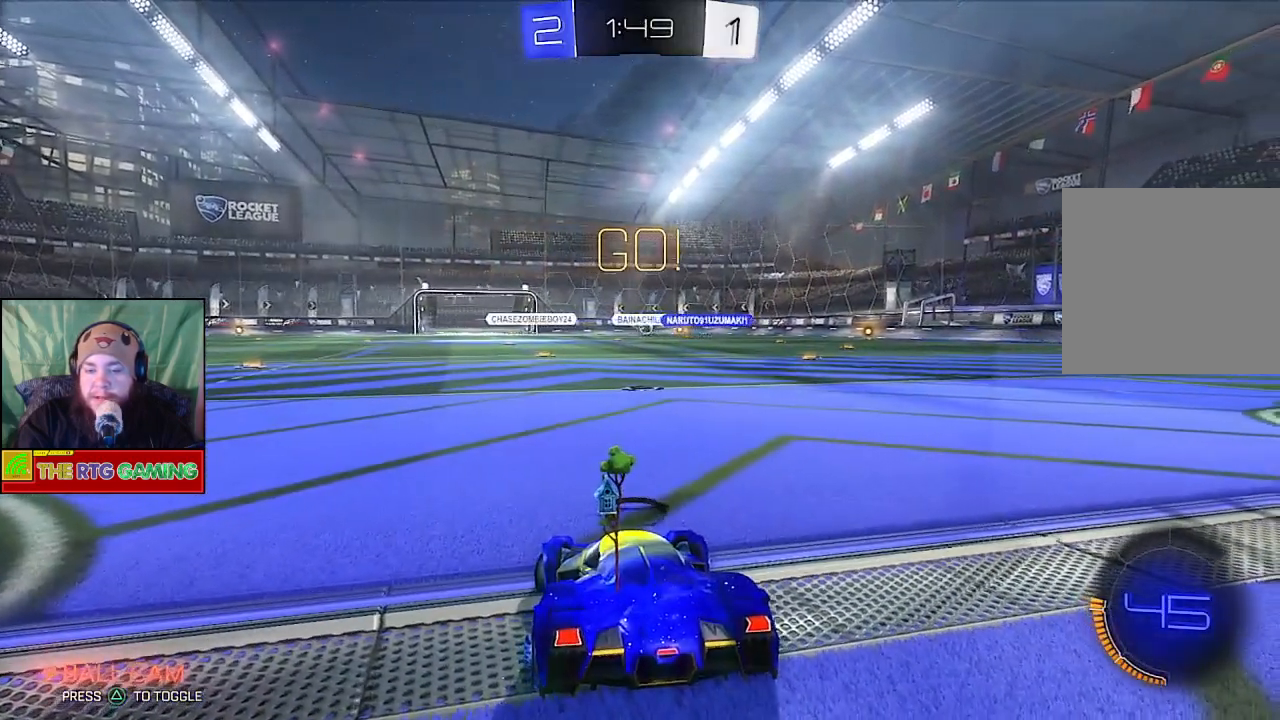
{"buttons": ["R2"], "left_stick": "right", "right_stick": "center", "events": [[350, "R2", "down"]]}
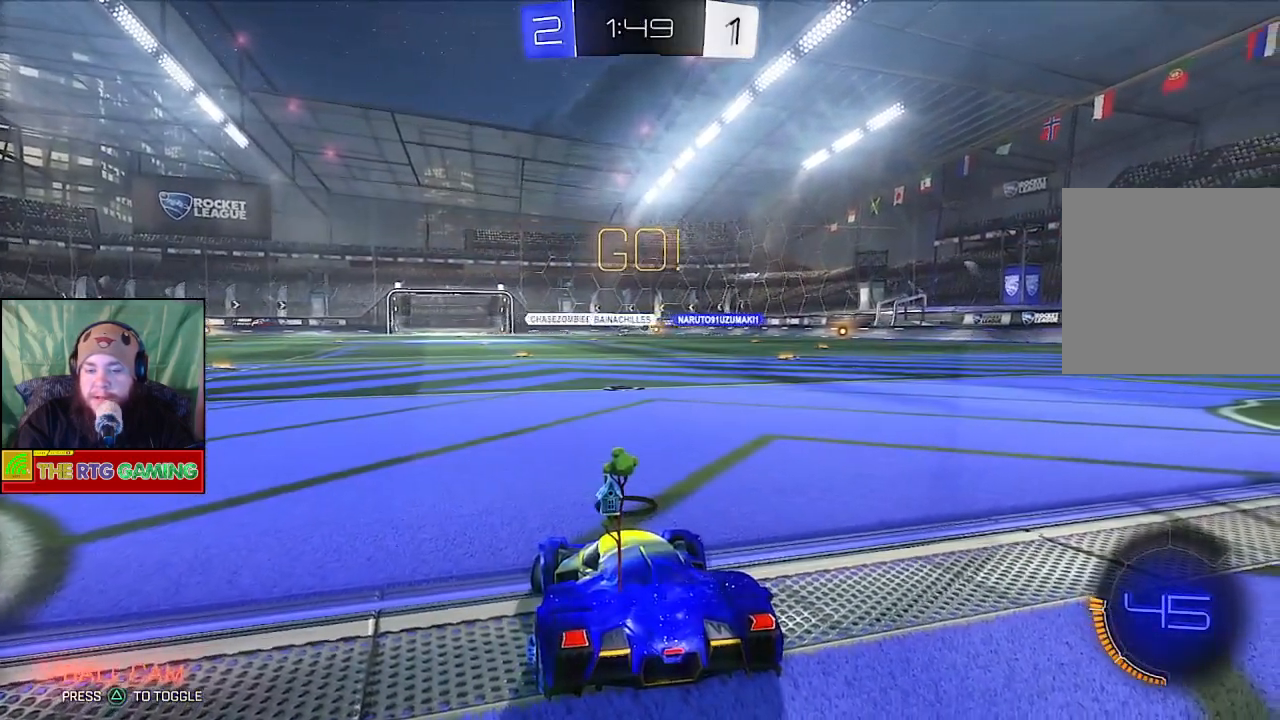
{"buttons": ["R2"], "left_stick": "center", "right_stick": "center", "events": [[233, "left_stick", "center"]]}
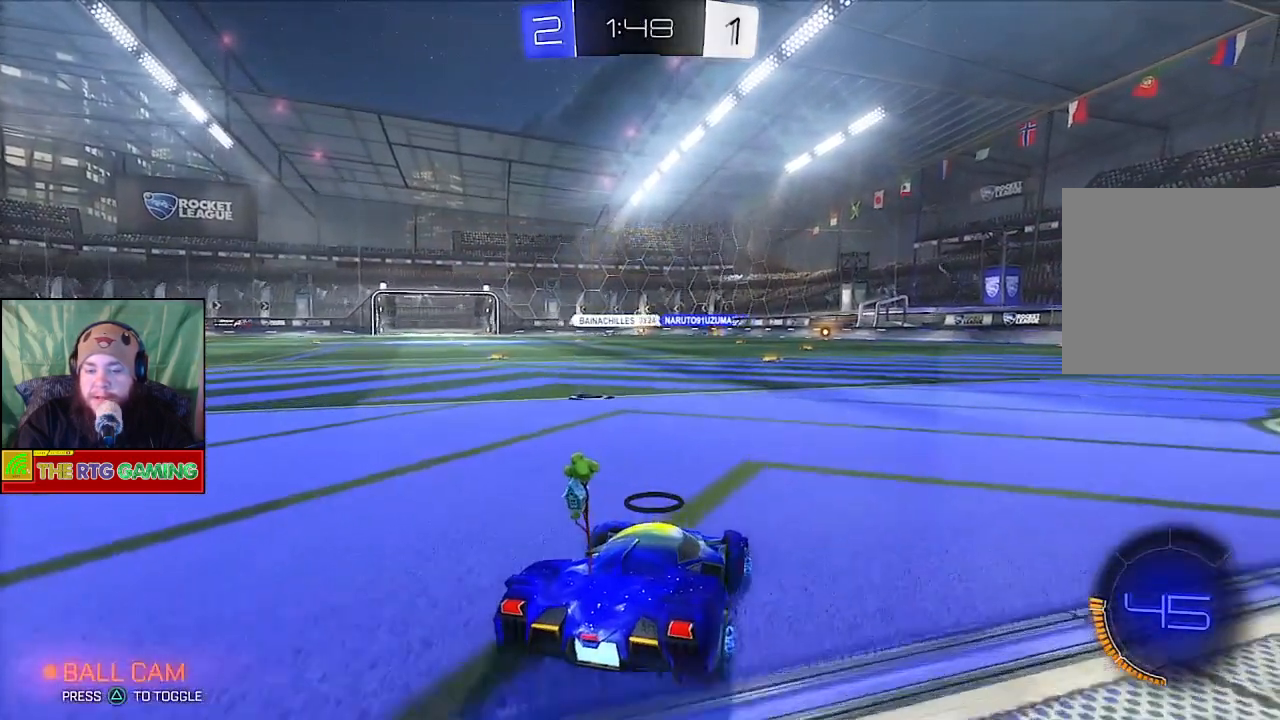
{"buttons": [], "left_stick": "left", "right_stick": "center", "events": [[100, "left_stick", "left"], [233, "R2", "up"]]}
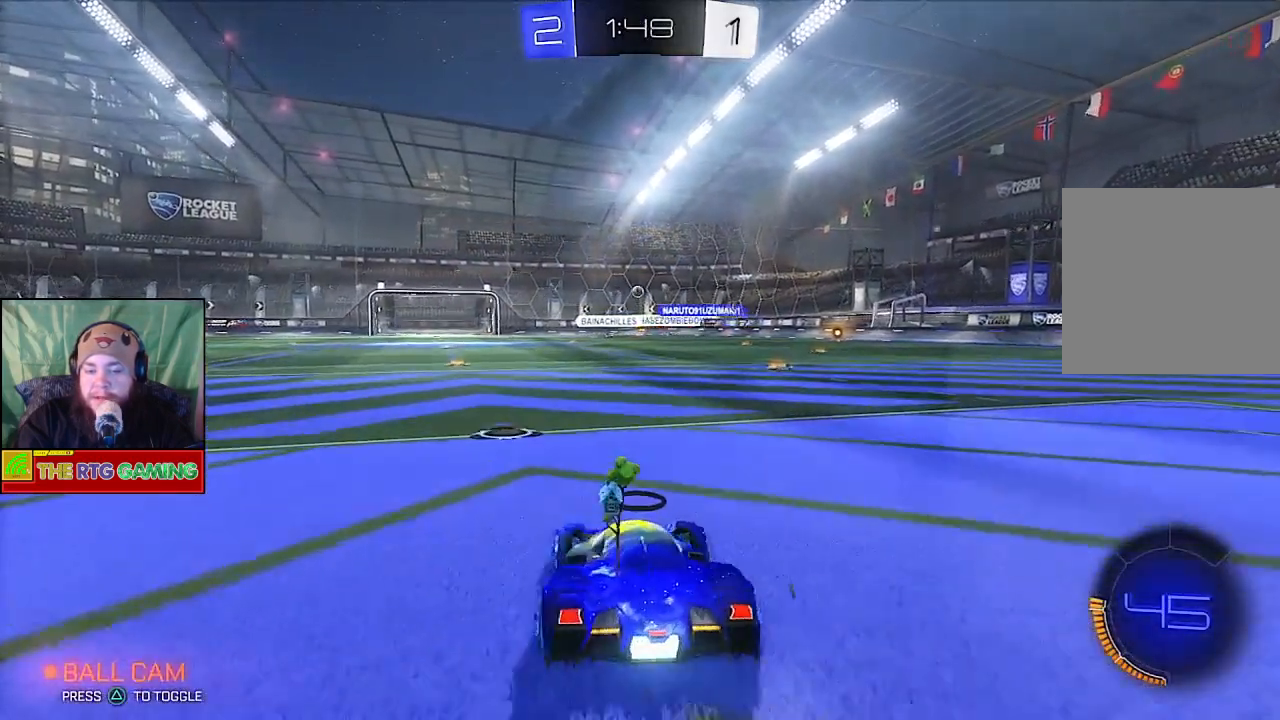
{"buttons": [], "left_stick": "right", "right_stick": "center", "events": [[17, "left_stick", "center"], [133, "L2", "down"], [150, "L1", "down"], [350, "L1", "up"], [350, "L2", "up"], [383, "left_stick", "right"]]}
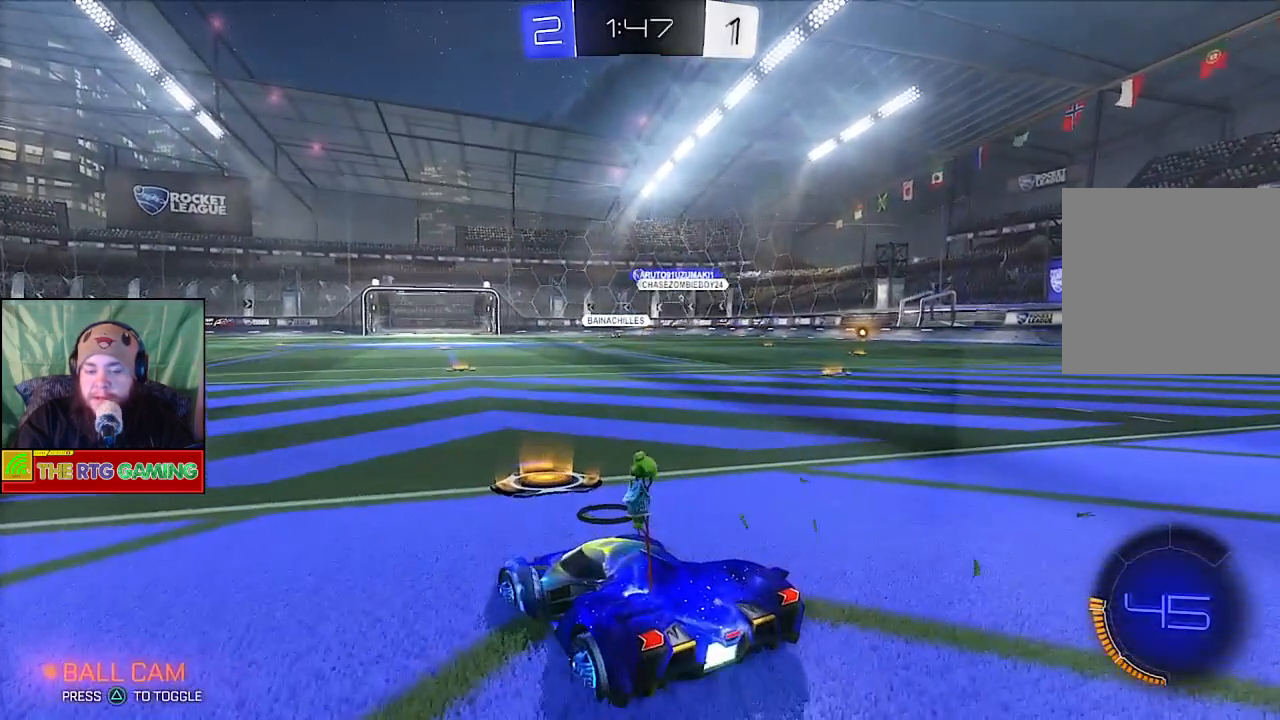
{"buttons": [], "left_stick": "right", "right_stick": "center", "events": [[33, "left_stick", "center"], [67, "R2", "down"], [350, "left_stick", "right"], [467, "R2", "up"]]}
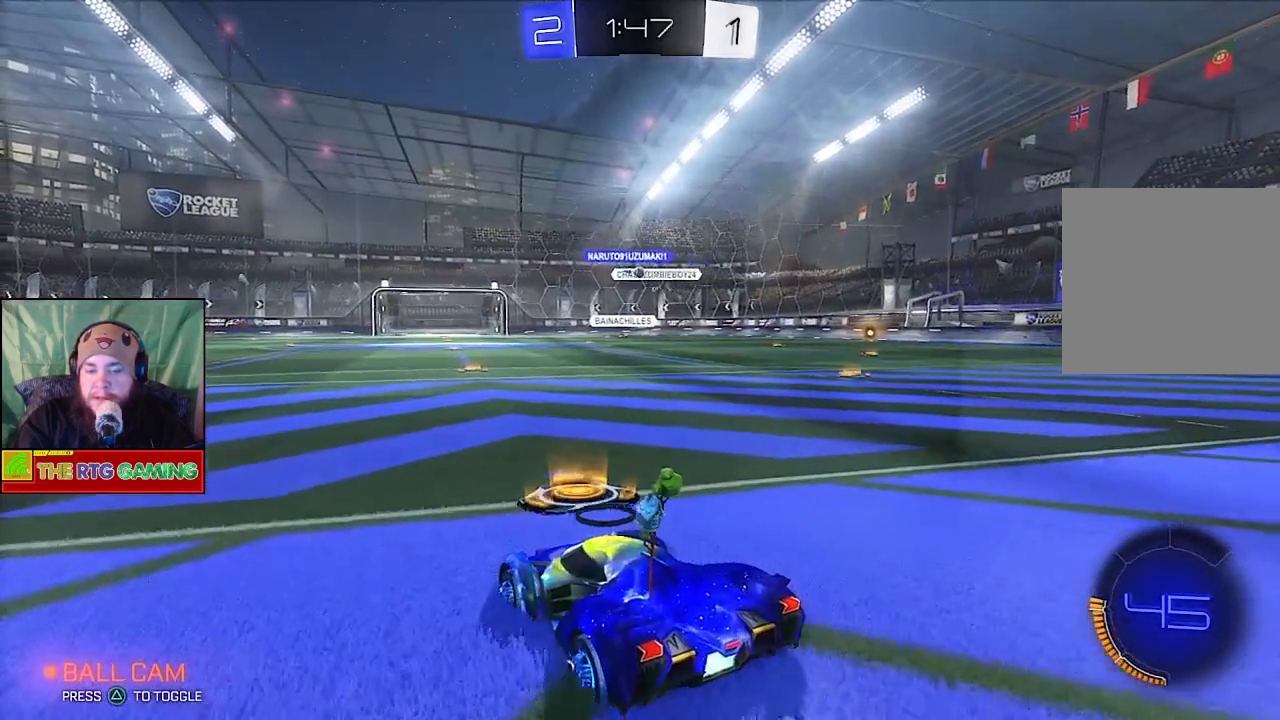
{"buttons": ["L1", "L2"], "left_stick": "center", "right_stick": "center", "events": [[100, "left_stick", "center"], [250, "L1", "down"], [250, "L2", "down"]]}
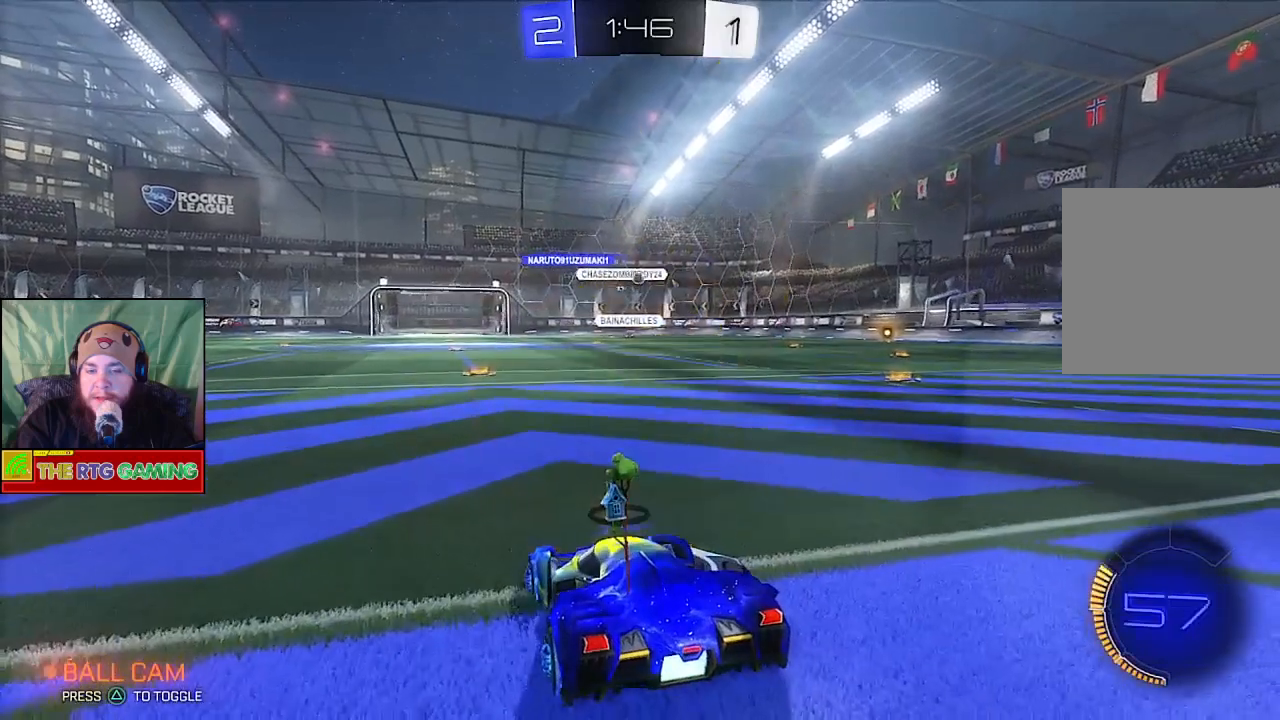
{"buttons": ["L1", "L2"], "left_stick": "center", "right_stick": "center", "events": []}
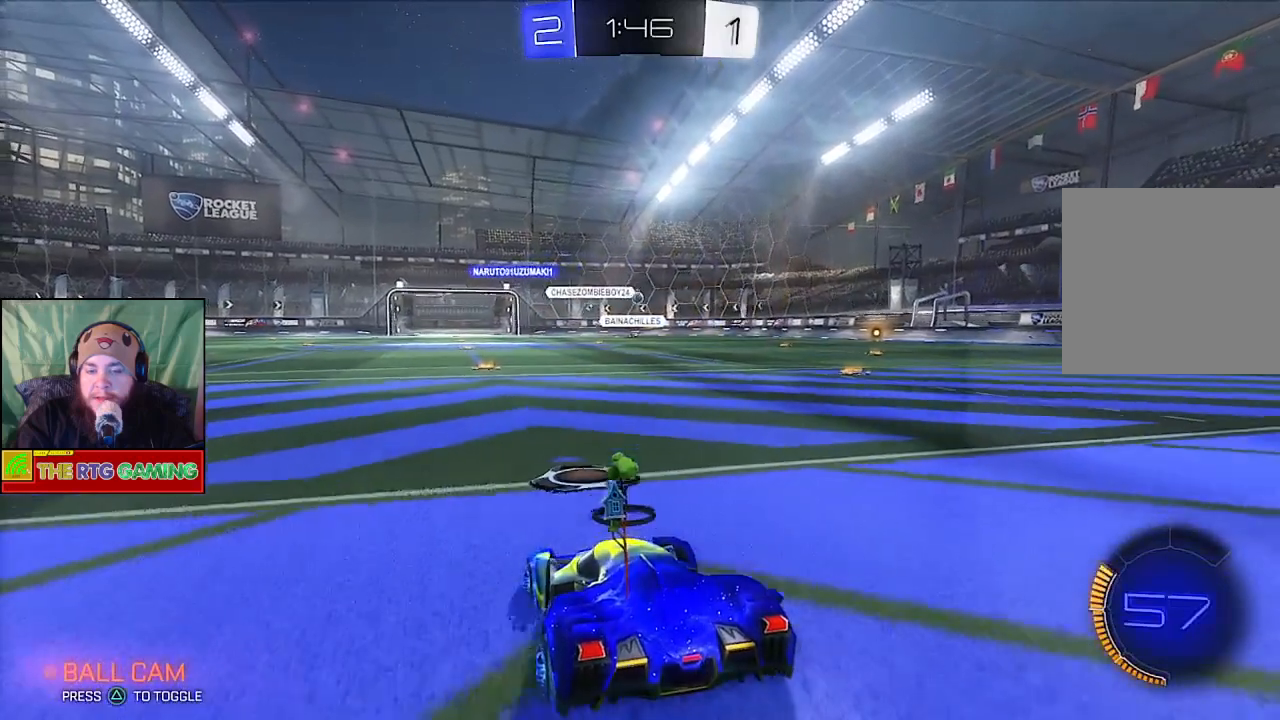
{"buttons": ["L2"], "left_stick": "center", "right_stick": "center", "events": [[483, "L1", "up"]]}
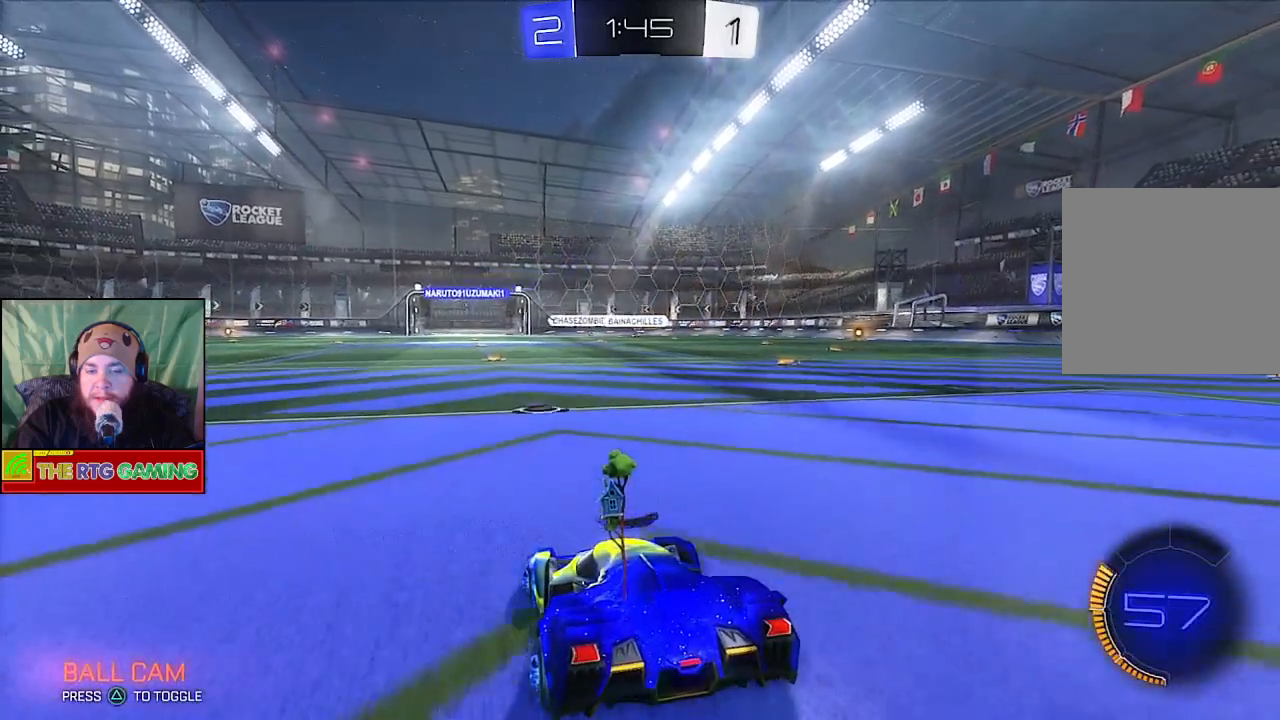
{"buttons": [], "left_stick": "center", "right_stick": "center", "events": [[33, "L2", "up"], [217, "R2", "down"], [500, "R2", "up"]]}